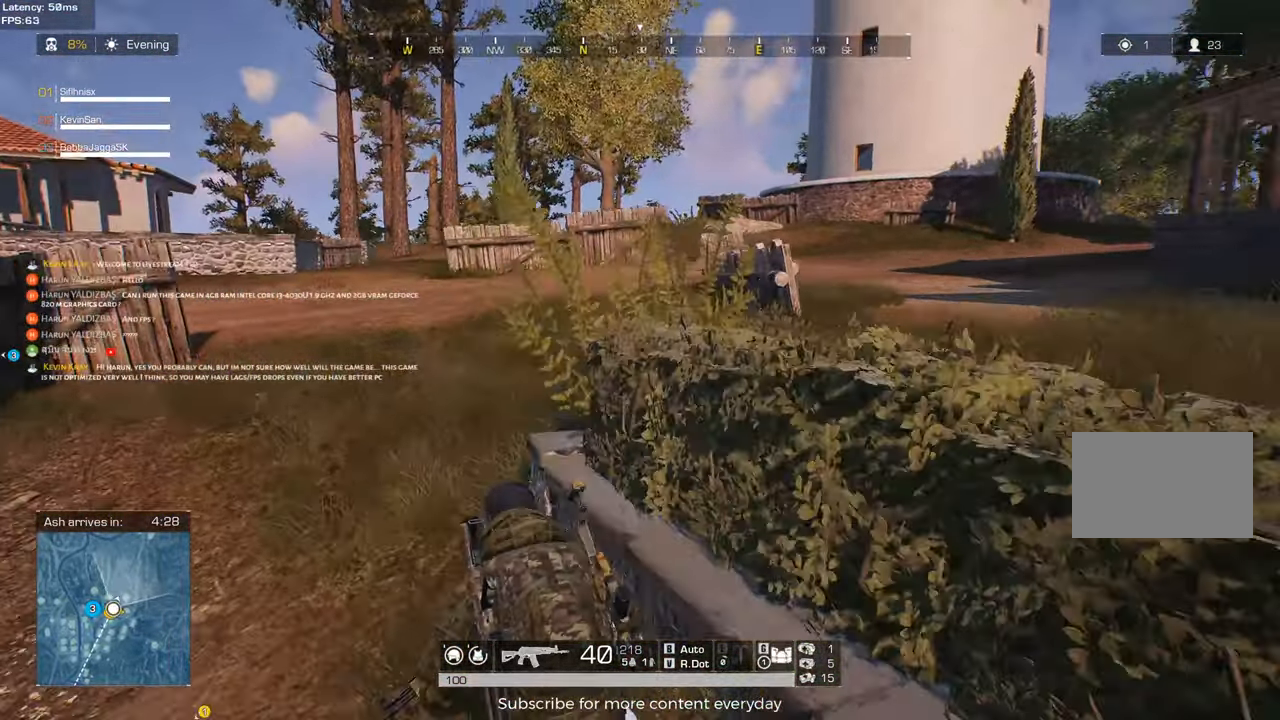
Gameplay with keyboard and mouse; each line is a JSON object with the keys held at the frame after it. "events" lists presses ("down") and releases ("up") of "1", "2", "3", "4", "5", "a", "alt", "c", "caps_lock", "ctrl", "d", "e", "f", "g", "q", "r", "s", "shift", "space", "t", "tab", "v", "w", "x" and "z" between this image and that frame as [ms after this image, input, new state], when the widget could be followed in between. No other keys are recorded. Mouse buttons are not recorded. Not read: mouse_move.
{"keys": ["a", "shift", "w"], "events": []}
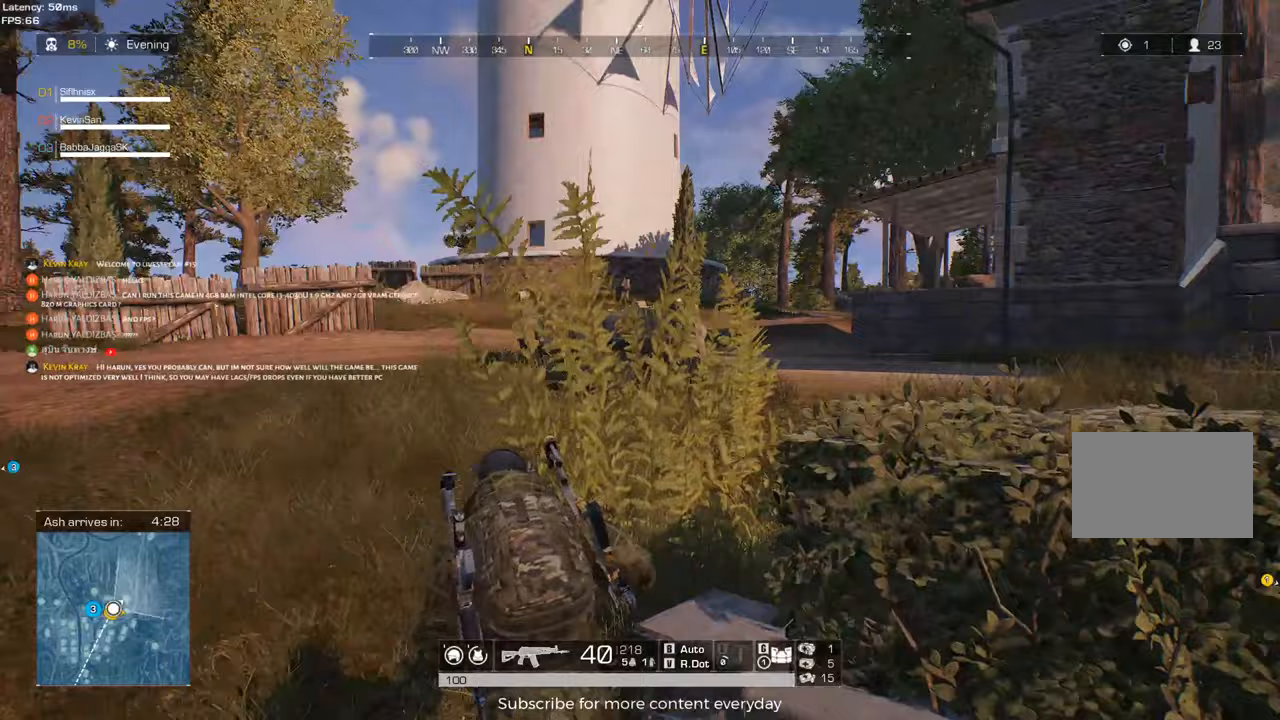
{"keys": ["shift", "w"], "events": [[167, "a", "up"], [317, "d", "down"], [450, "d", "up"]]}
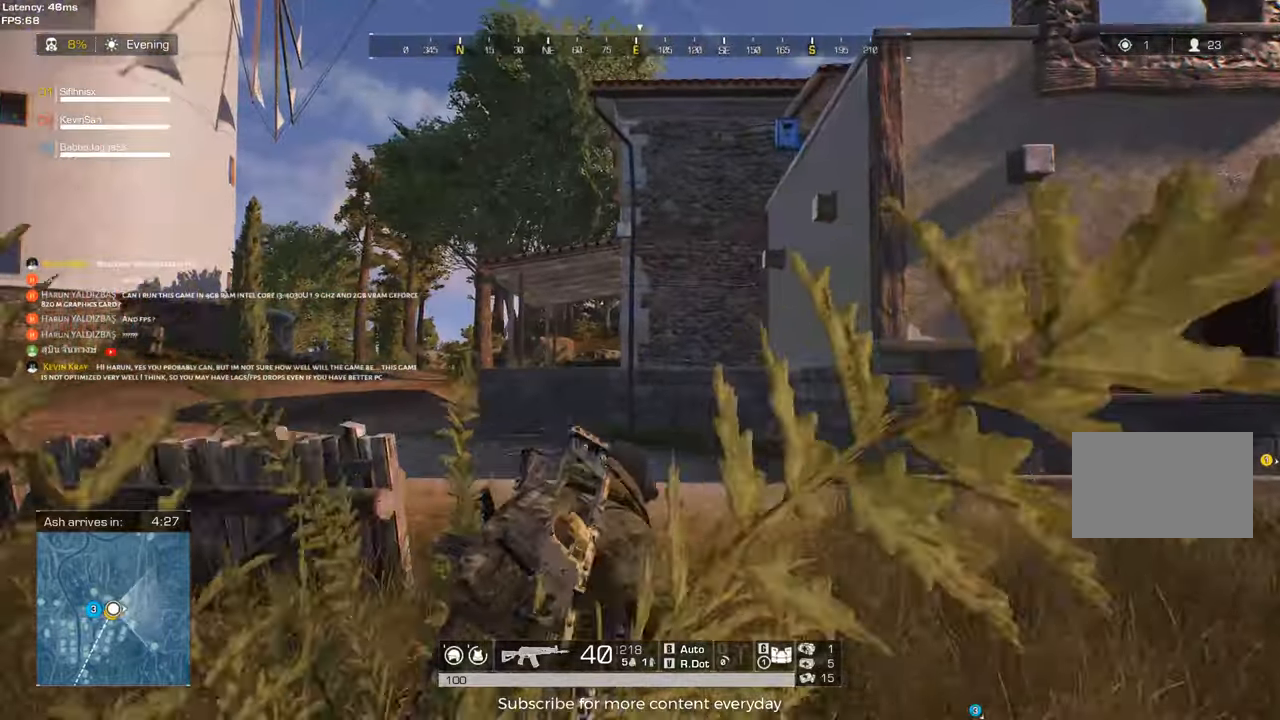
{"keys": ["a", "shift", "w"], "events": [[333, "a", "down"]]}
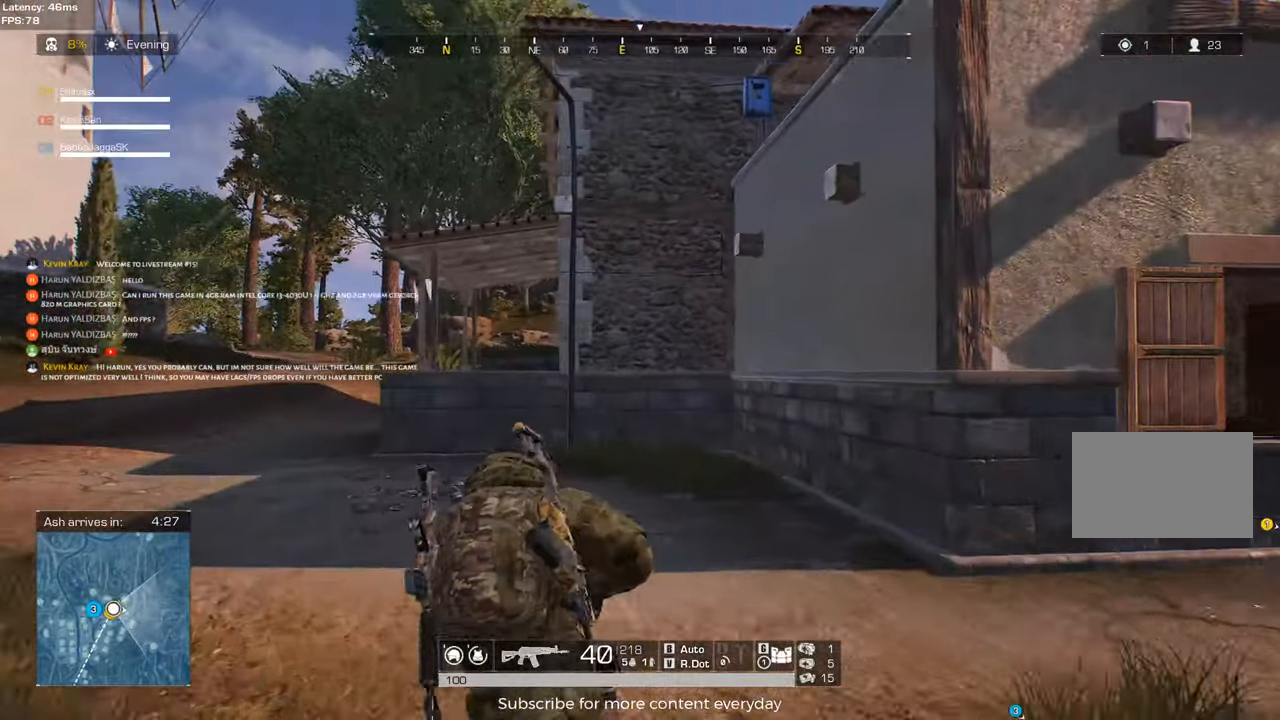
{"keys": ["a", "shift", "w"], "events": []}
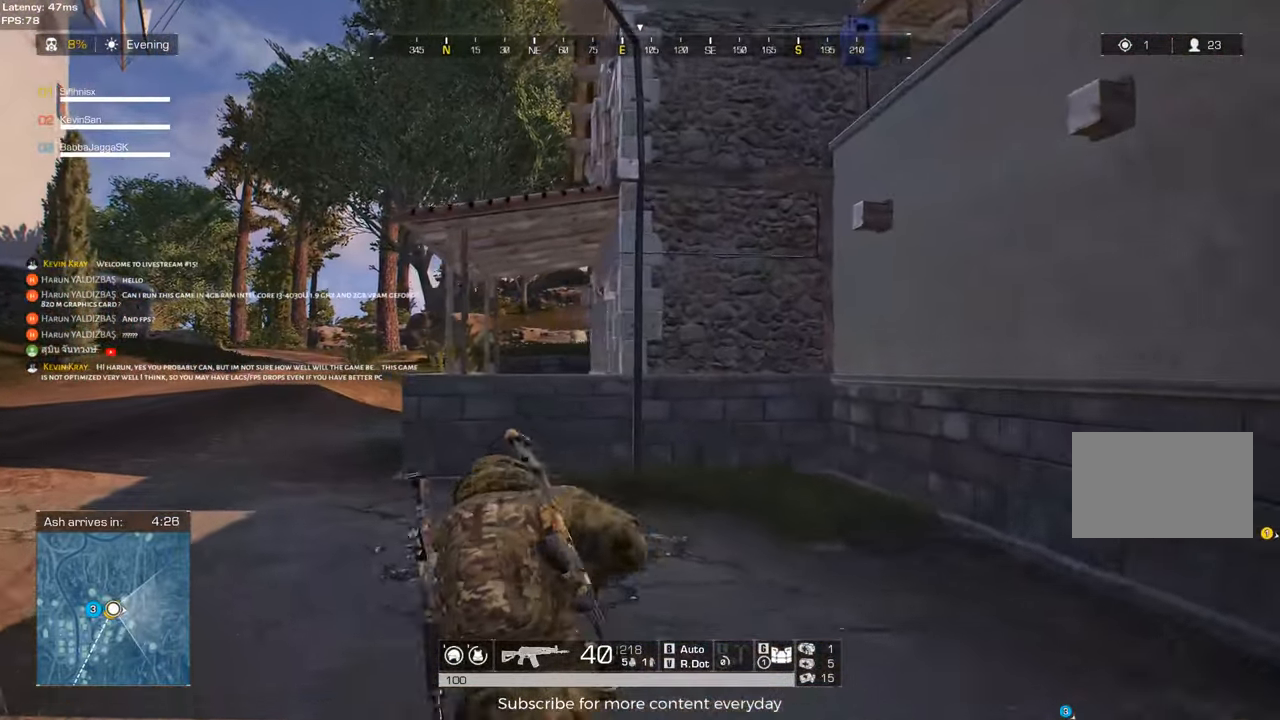
{"keys": ["a", "shift", "w"], "events": []}
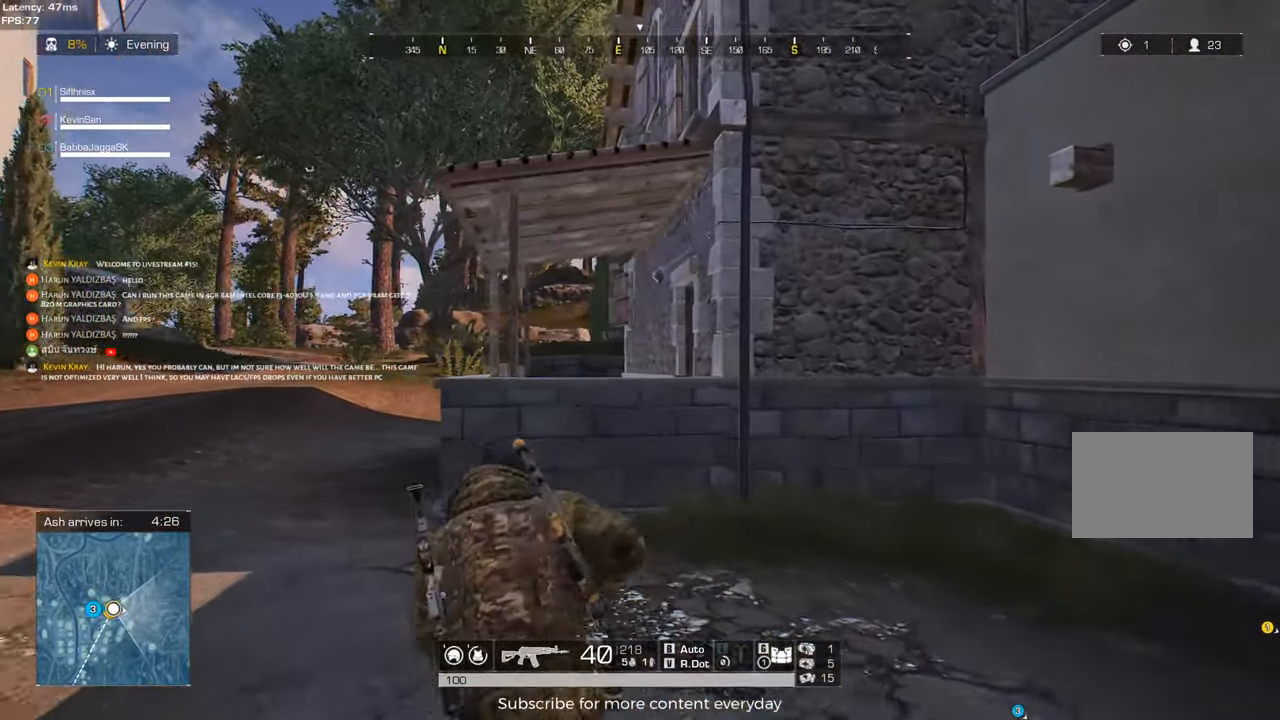
{"keys": ["a", "shift", "w"], "events": []}
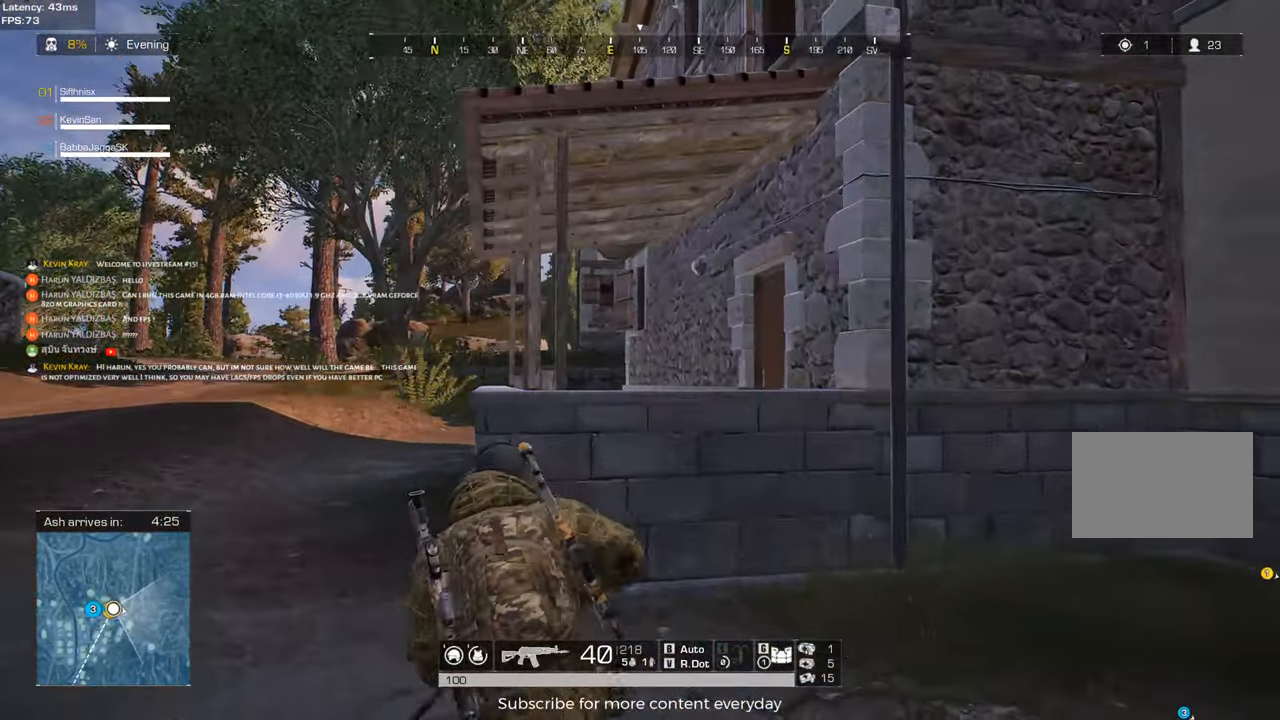
{"keys": ["a", "shift", "w"], "events": [[117, "c", "down"], [250, "c", "up"]]}
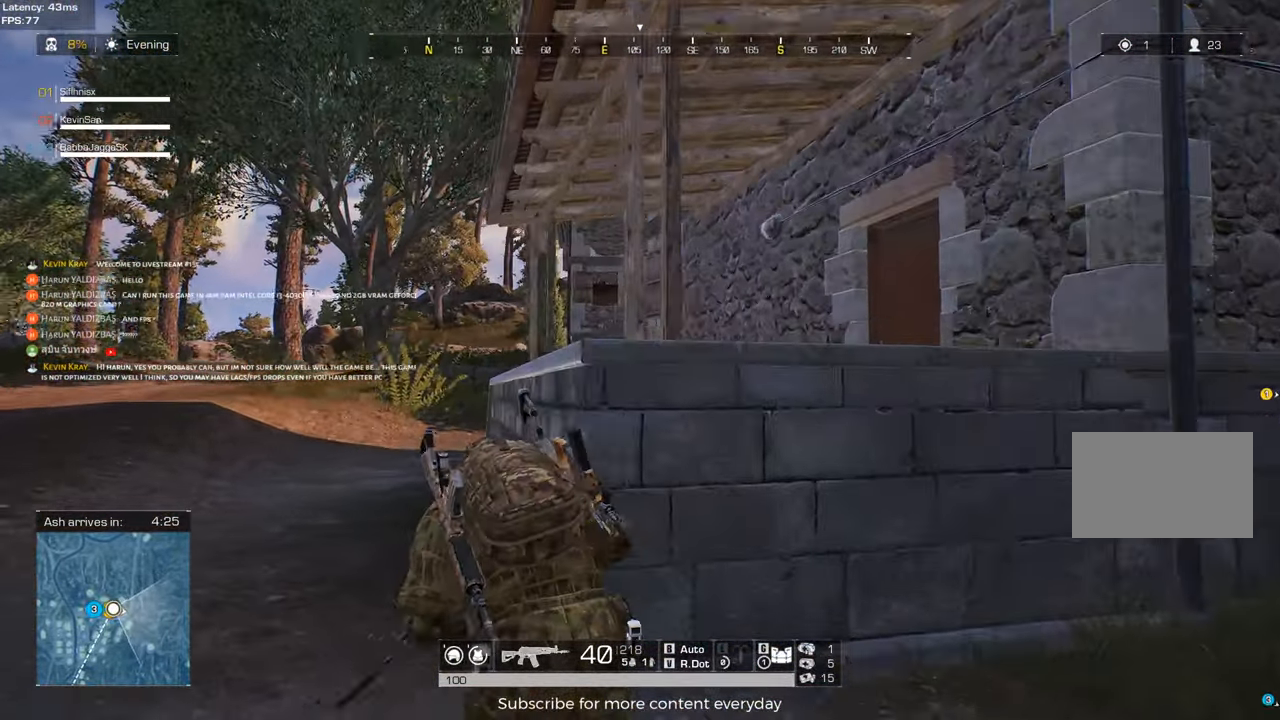
{"keys": ["a", "shift", "w"], "events": []}
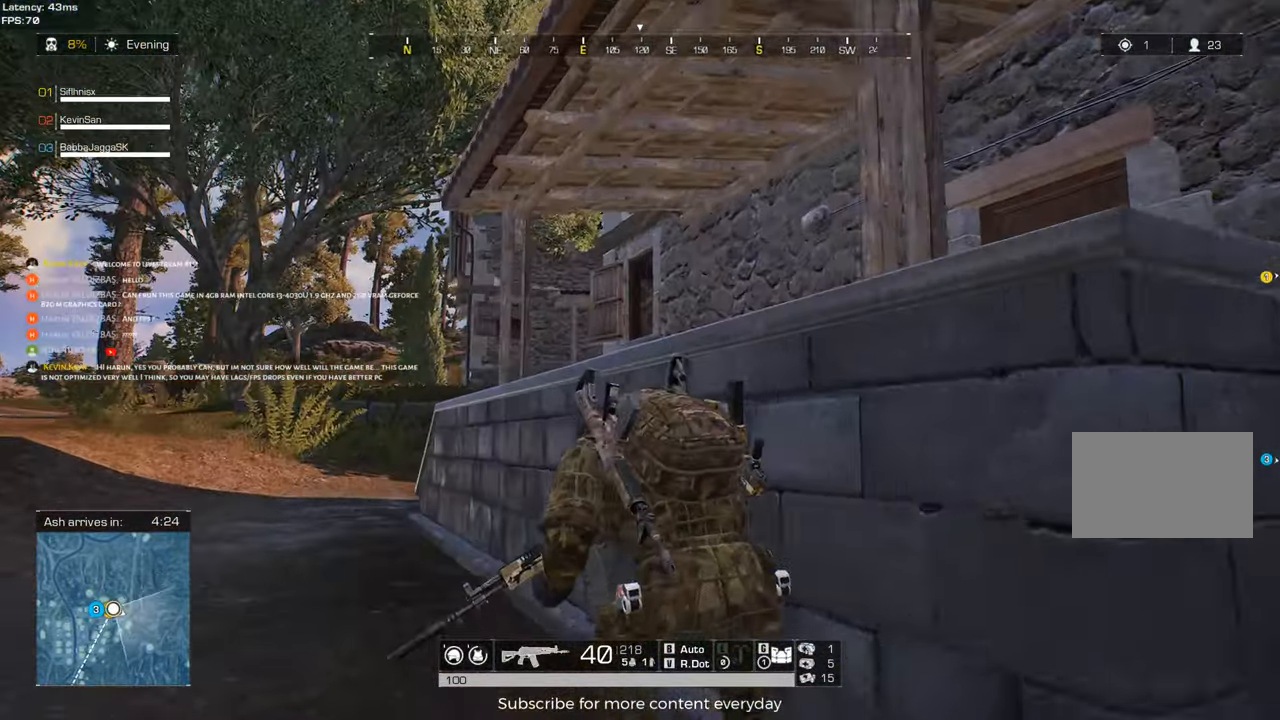
{"keys": ["a", "shift", "w"], "events": []}
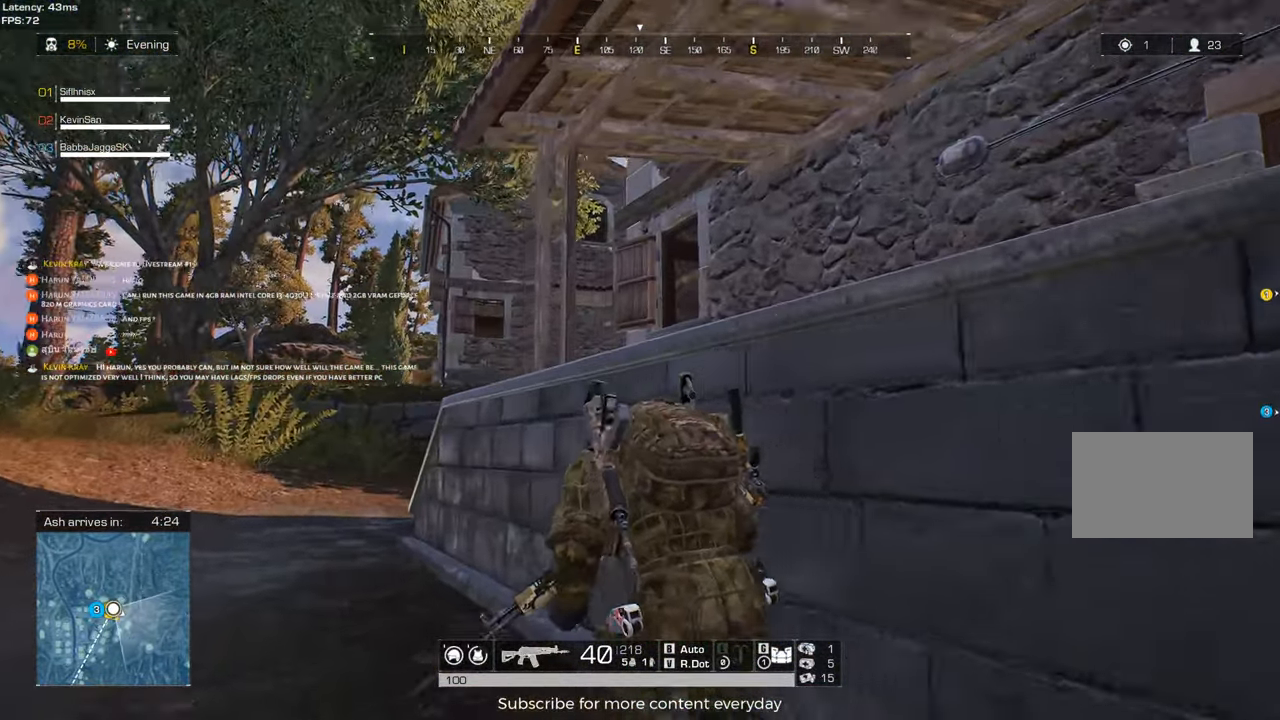
{"keys": ["a", "shift", "w"], "events": []}
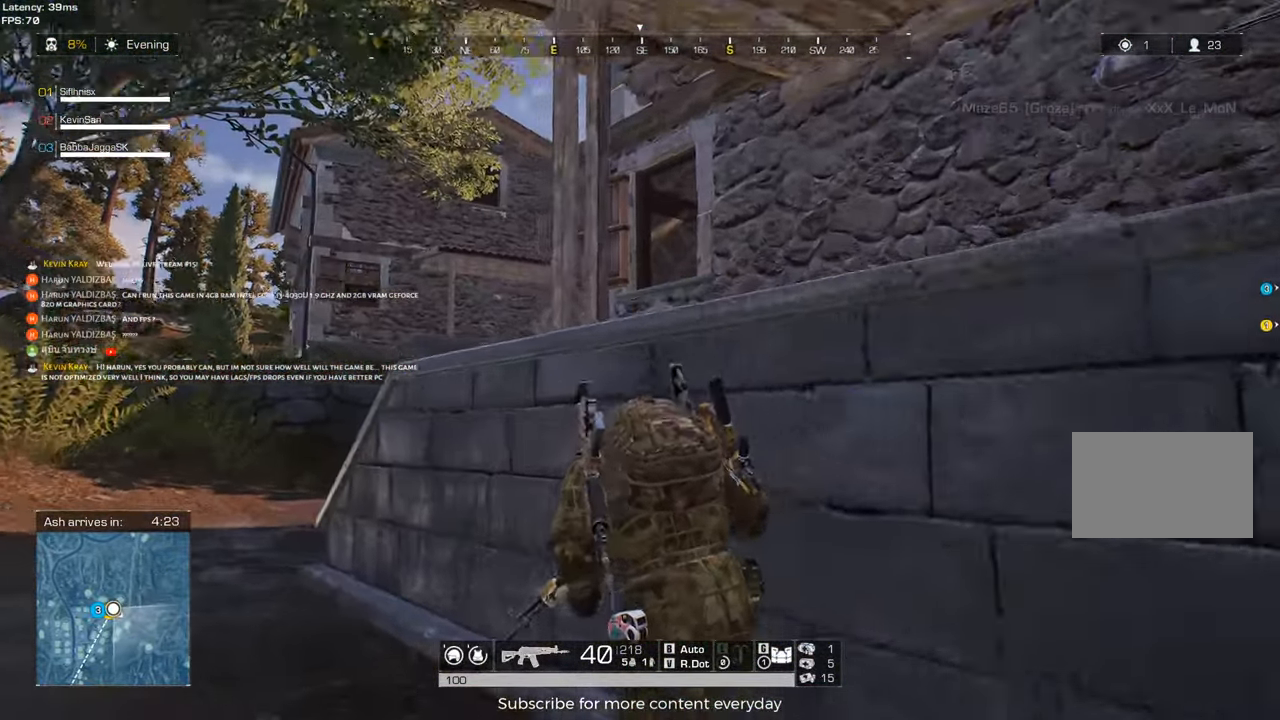
{"keys": ["a", "w"], "events": [[400, "shift", "up"]]}
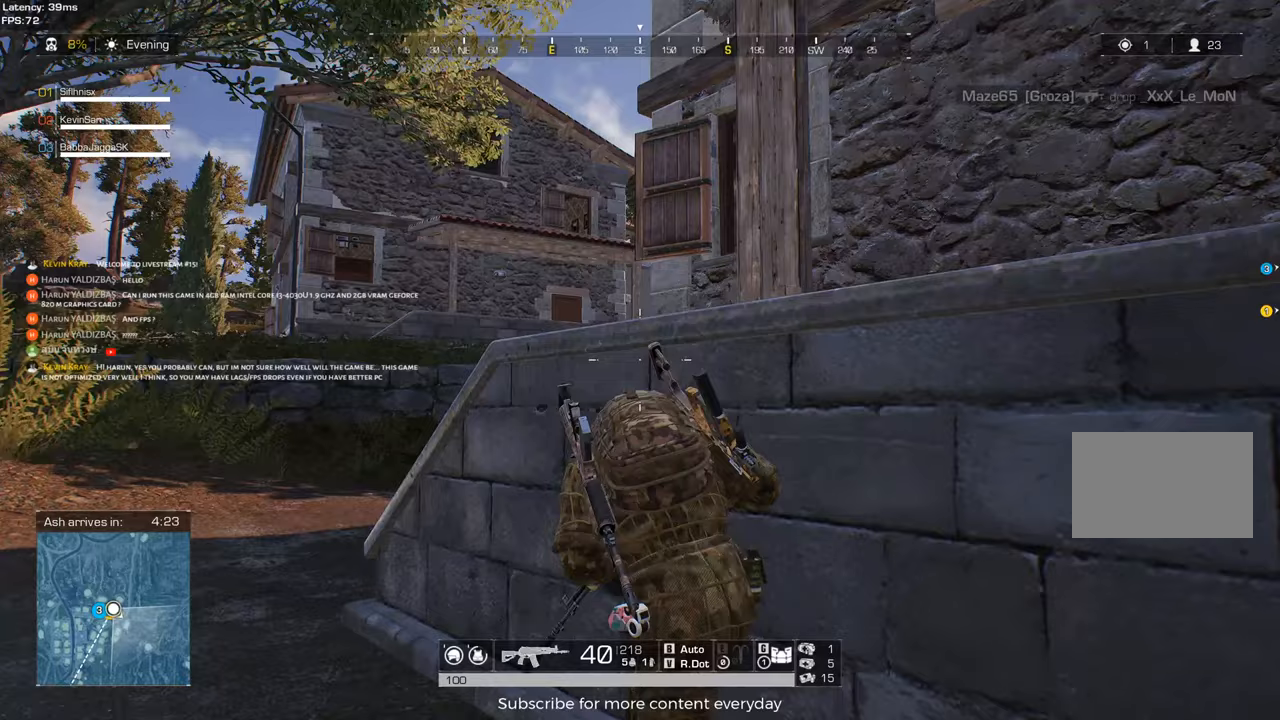
{"keys": ["a"], "events": [[417, "w", "up"]]}
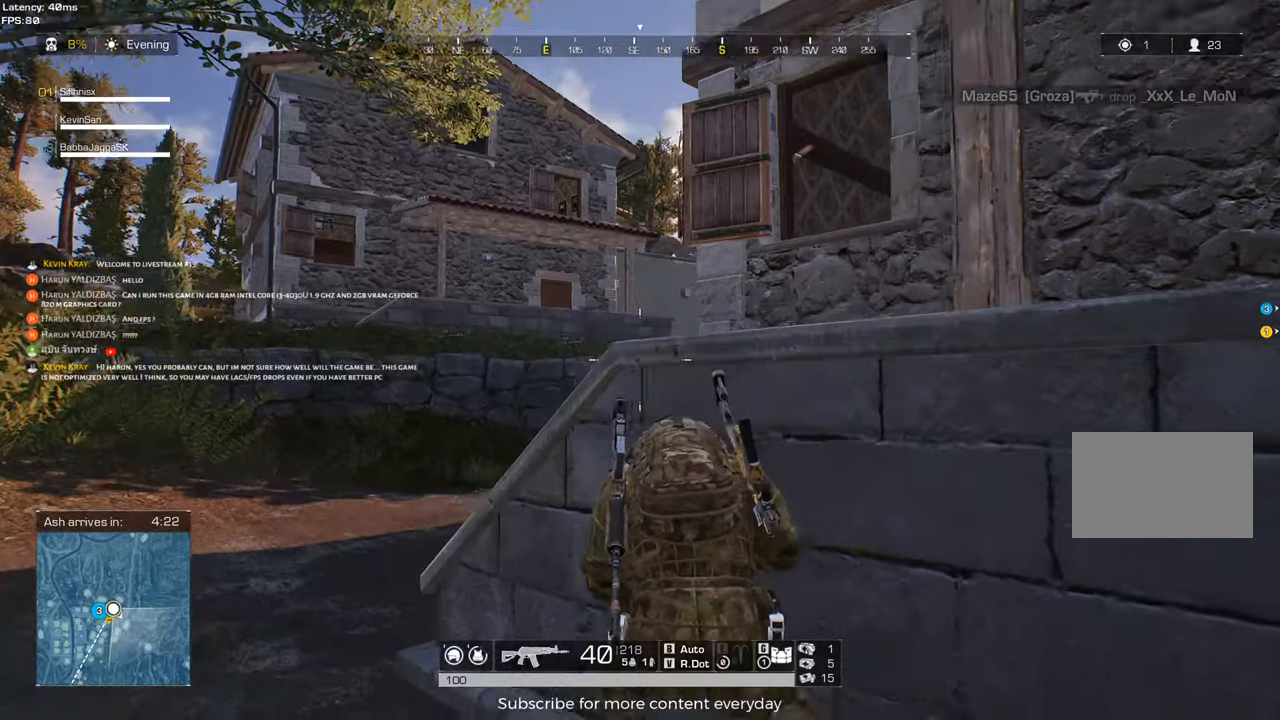
{"keys": [], "events": [[17, "a", "up"], [383, "a", "down"], [383, "w", "down"], [483, "a", "up"], [483, "w", "up"]]}
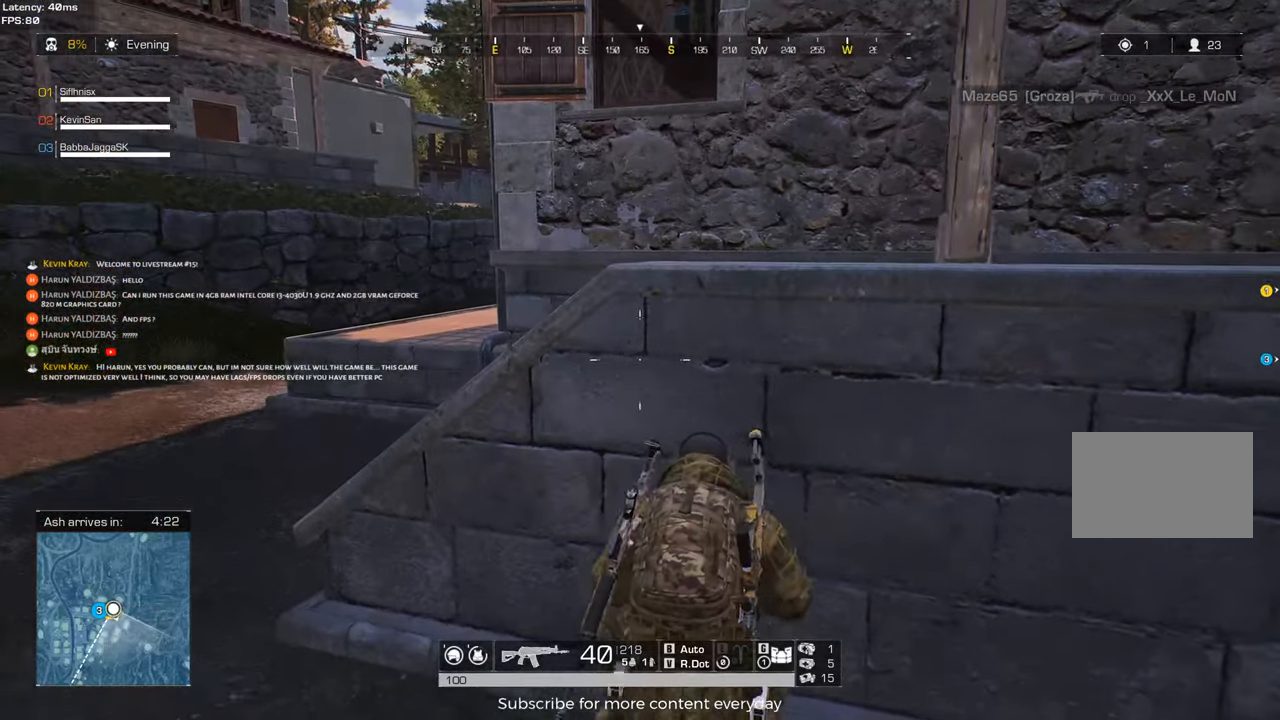
{"keys": [], "events": []}
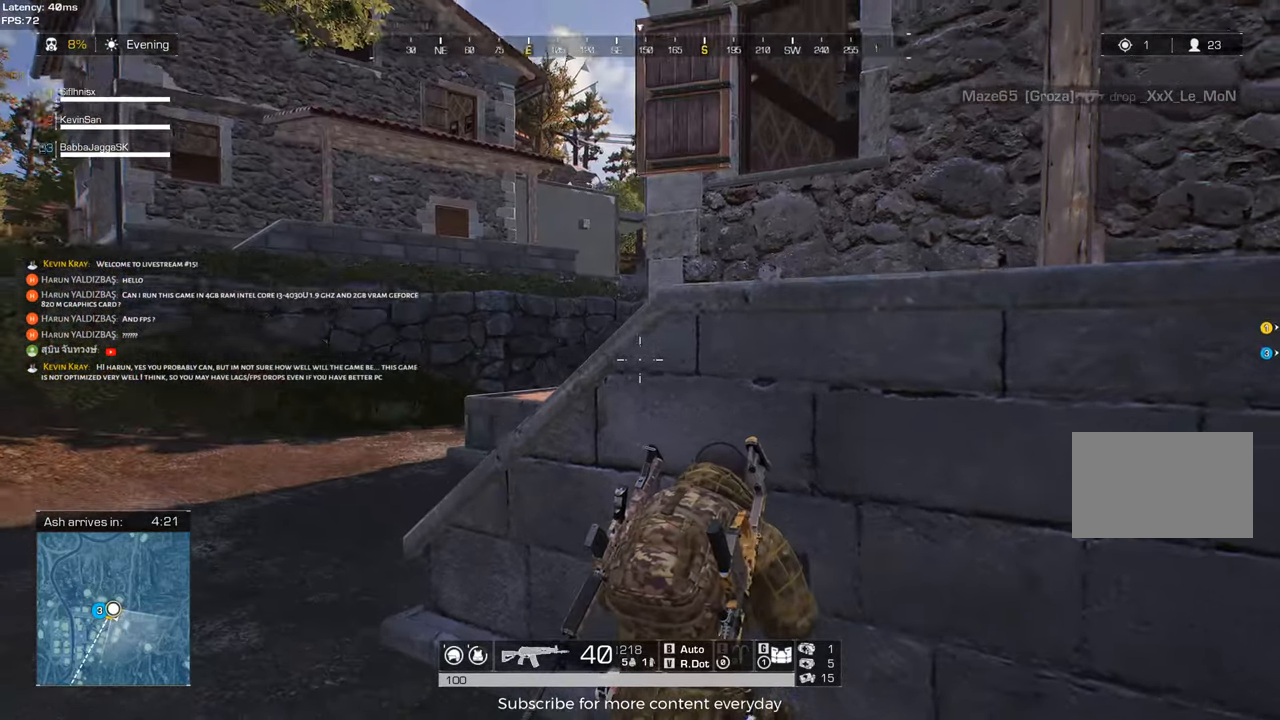
{"keys": [], "events": [[100, "d", "down"], [283, "d", "up"]]}
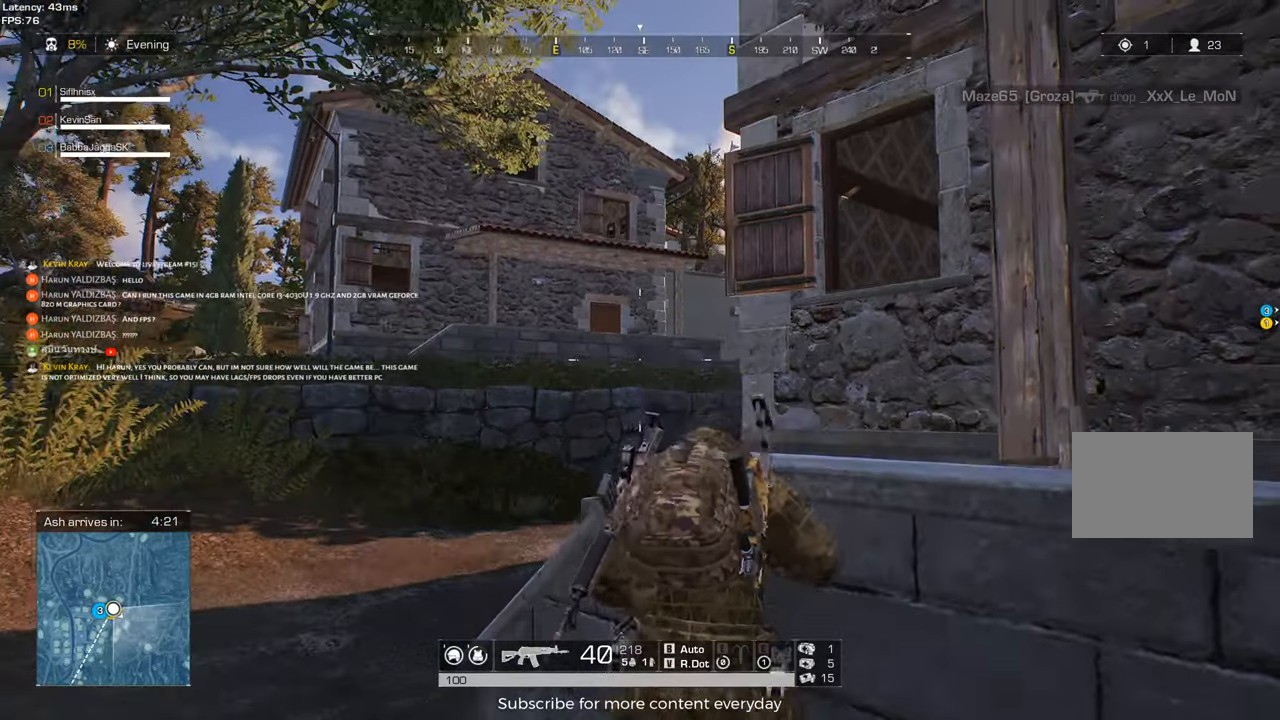
{"keys": [], "events": [[17, "d", "down"], [117, "s", "down"], [167, "d", "up"], [350, "s", "up"]]}
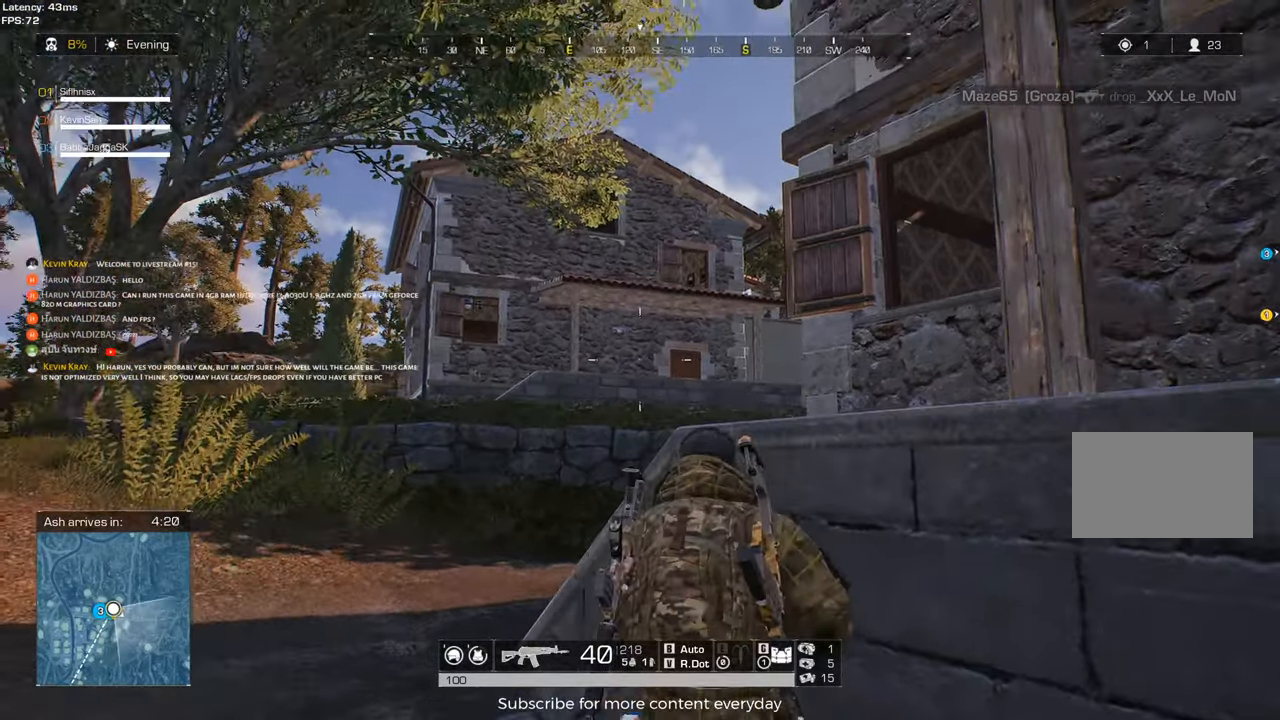
{"keys": ["a"], "events": [[133, "s", "down"], [167, "c", "down"], [217, "a", "down"], [317, "s", "up"], [367, "c", "up"]]}
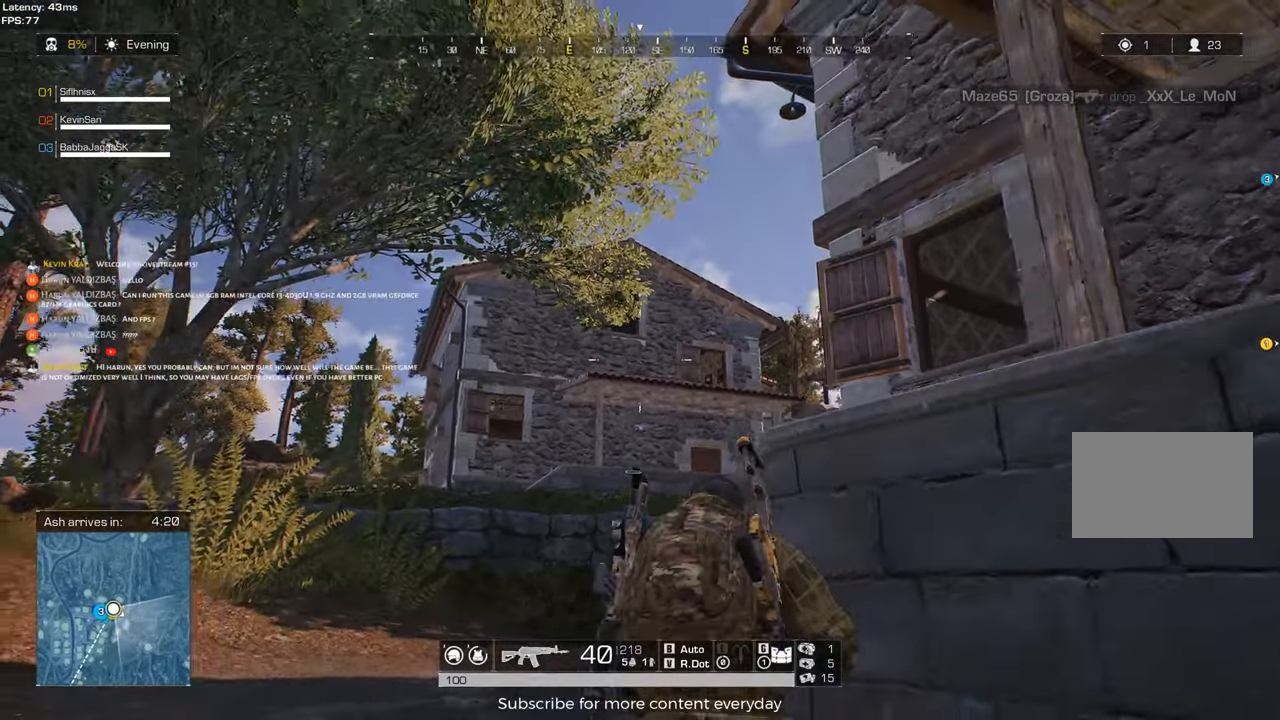
{"keys": ["a"], "events": []}
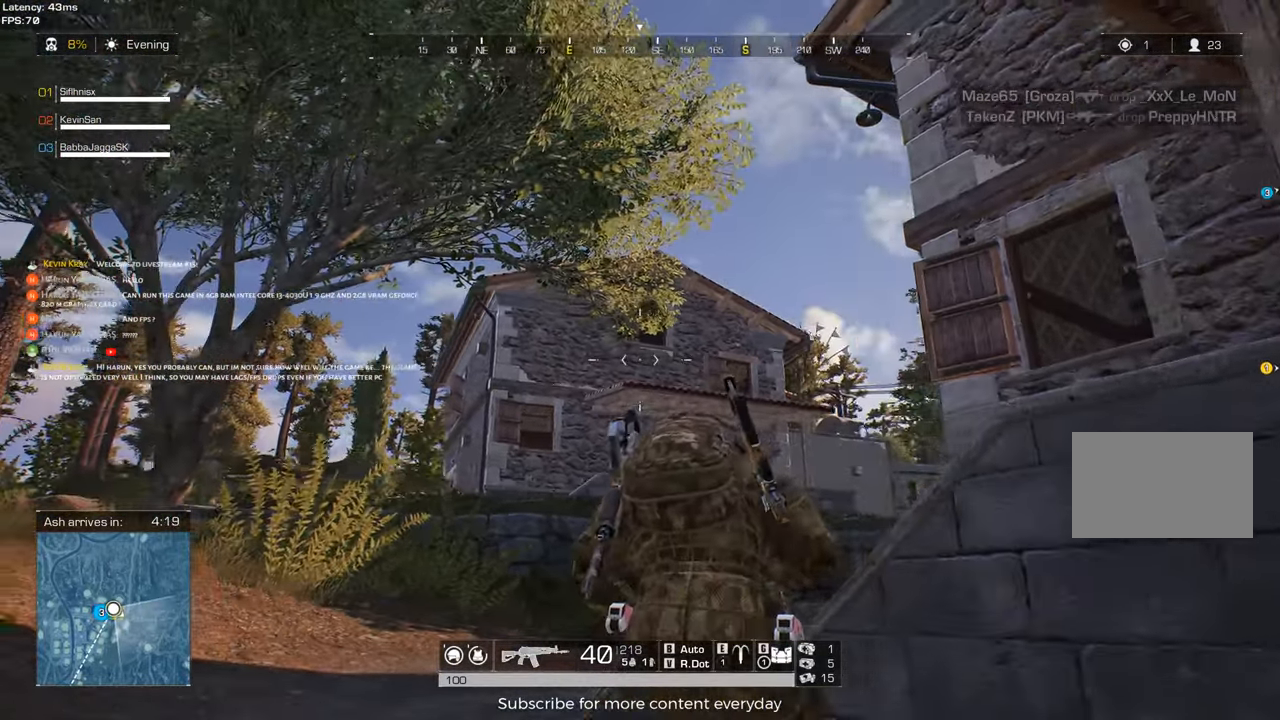
{"keys": [], "events": [[67, "e", "down"], [117, "a", "up"], [200, "e", "up"]]}
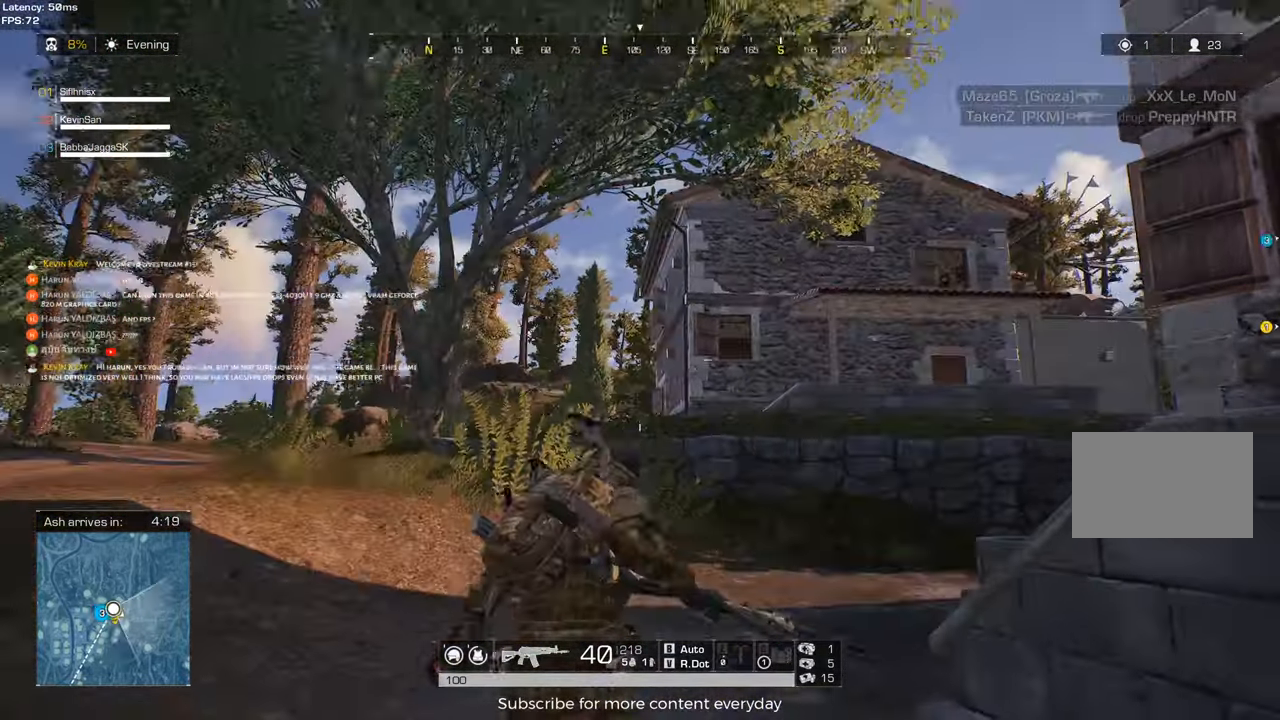
{"keys": [], "events": []}
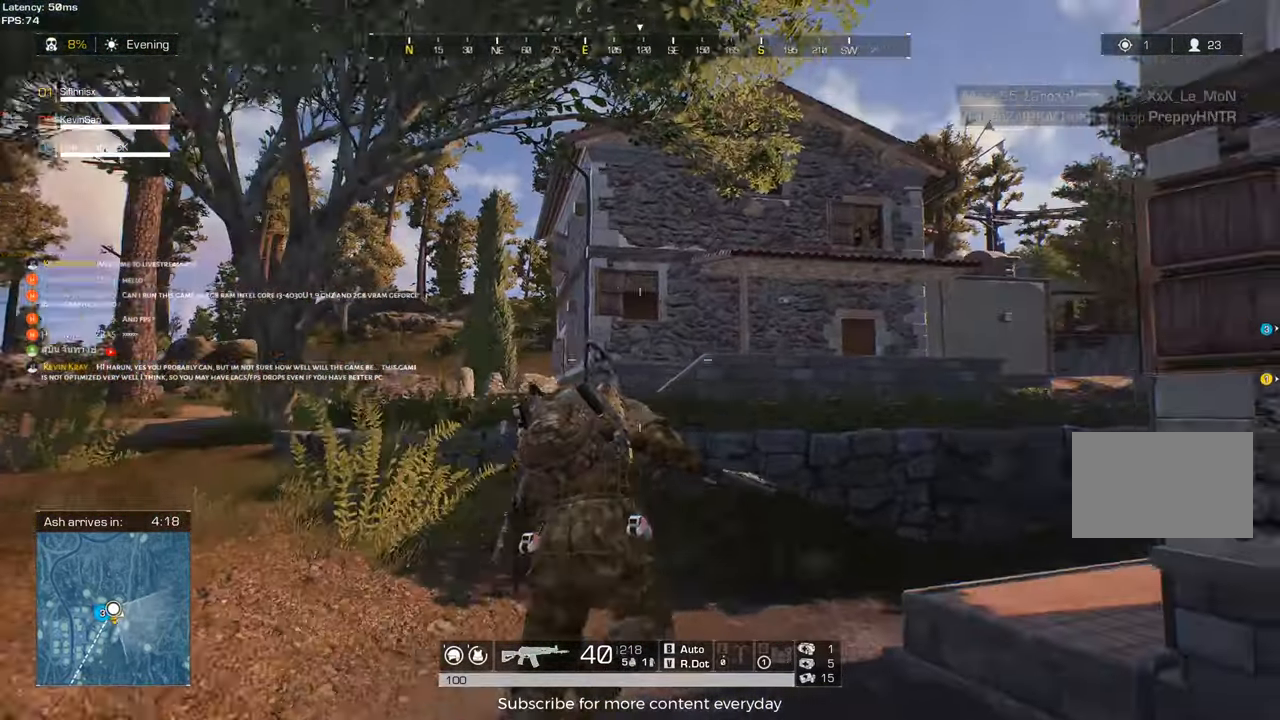
{"keys": [], "events": []}
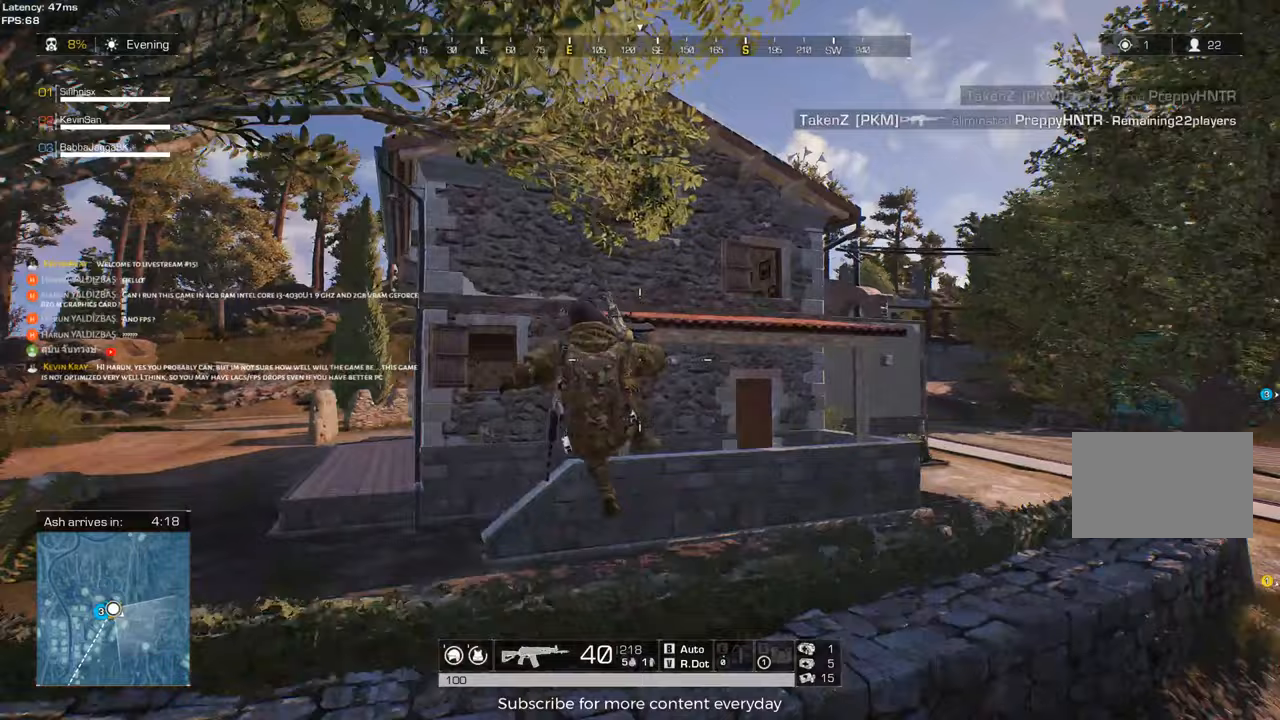
{"keys": [], "events": [[350, "f", "down"], [433, "f", "up"]]}
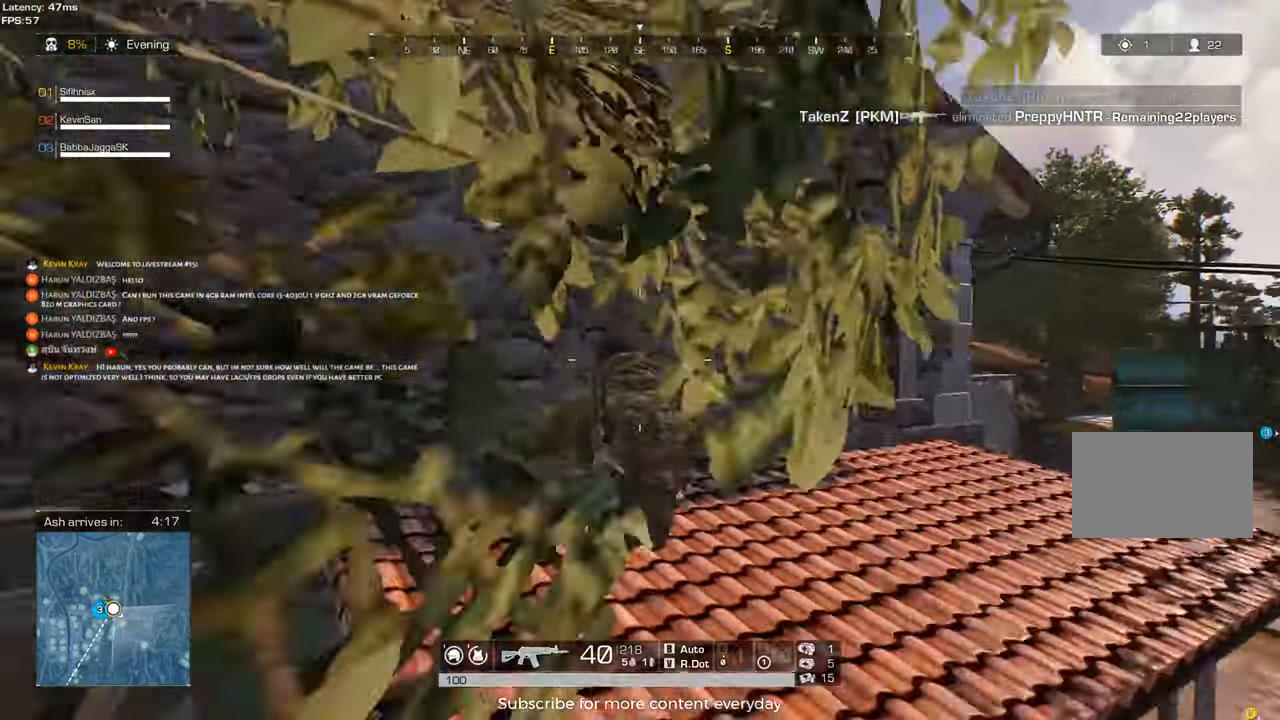
{"keys": ["d", "w"], "events": [[33, "d", "down"], [400, "w", "down"]]}
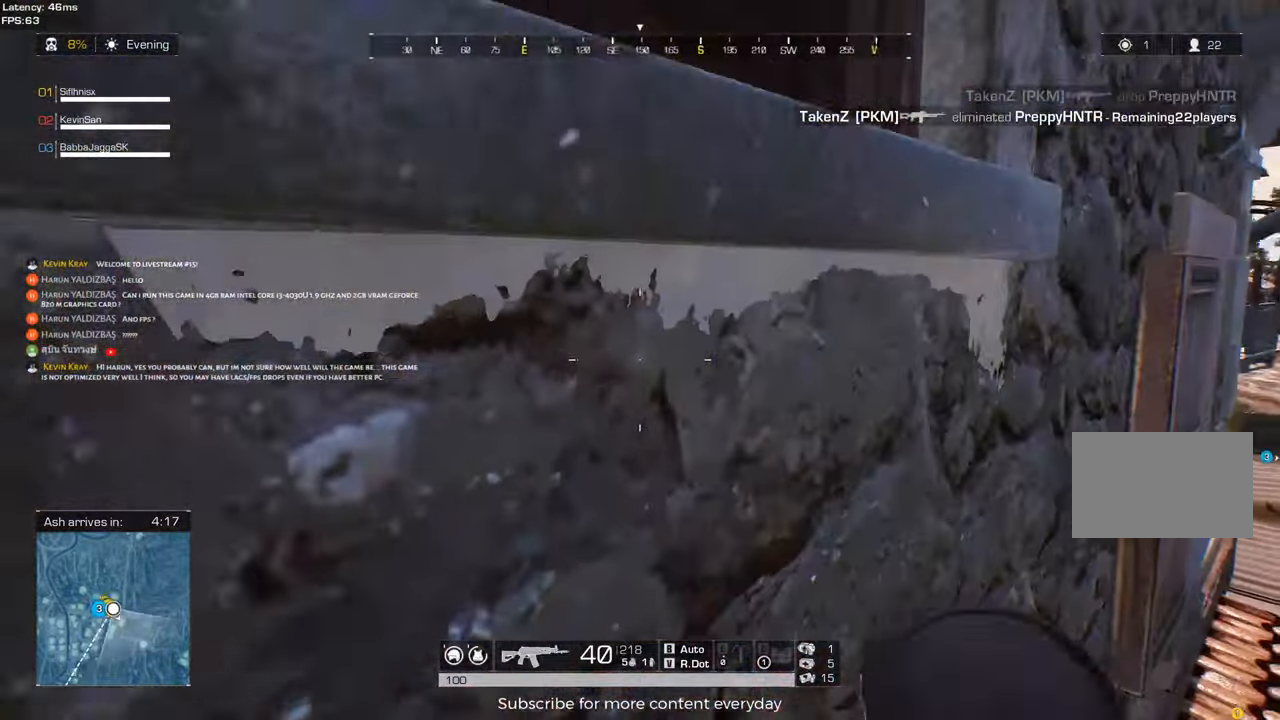
{"keys": ["a"], "events": [[150, "w", "up"], [367, "d", "up"], [367, "w", "down"], [417, "a", "down"], [417, "w", "up"]]}
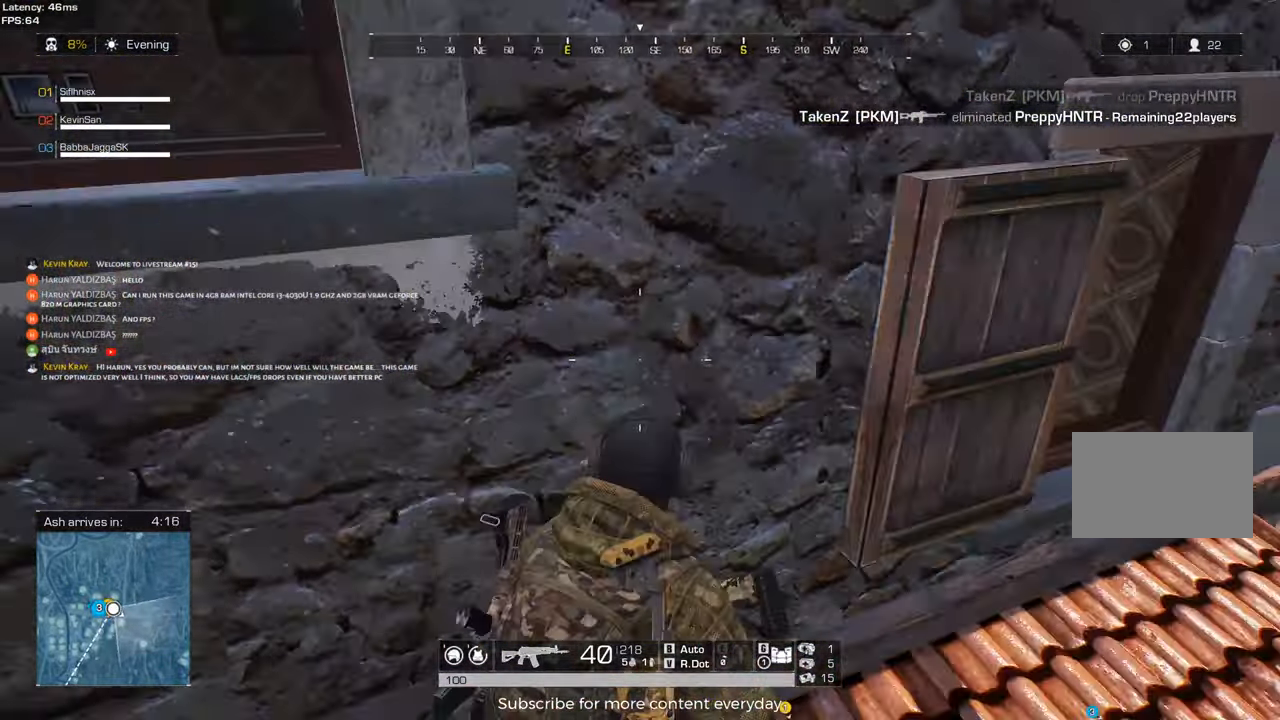
{"keys": ["a"], "events": [[300, "a", "up"], [483, "a", "down"]]}
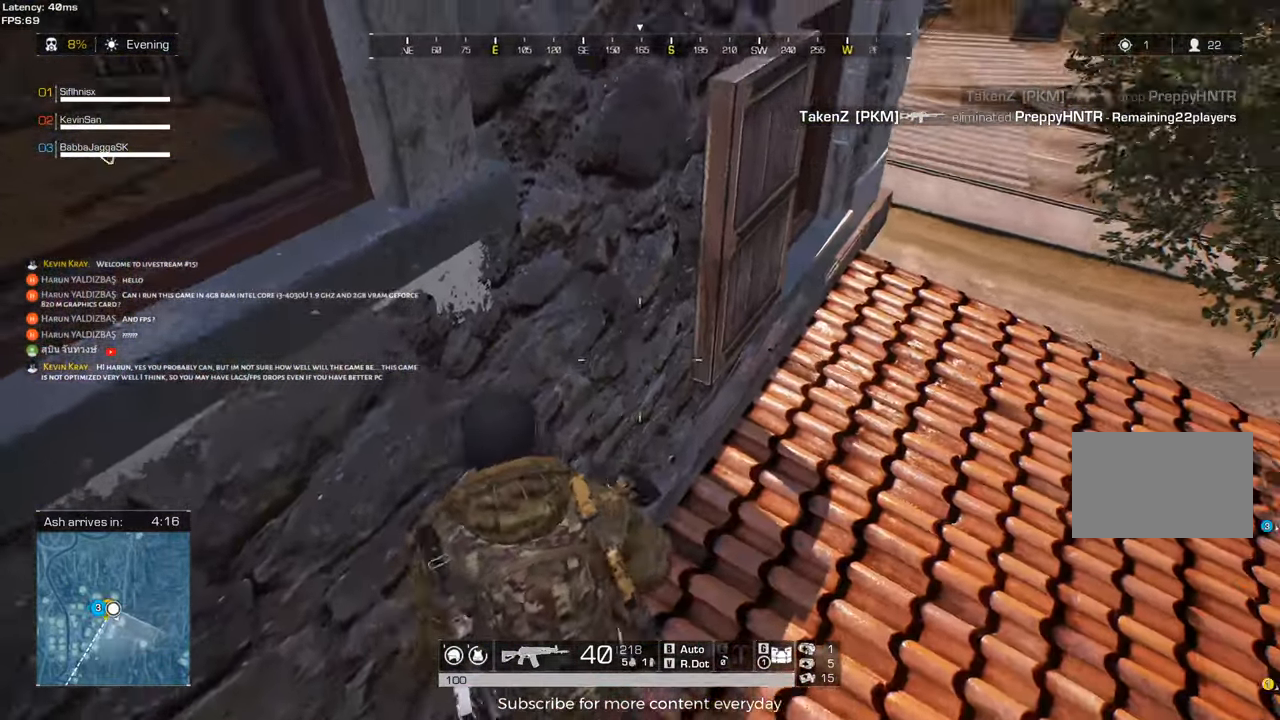
{"keys": [], "events": [[317, "a", "up"]]}
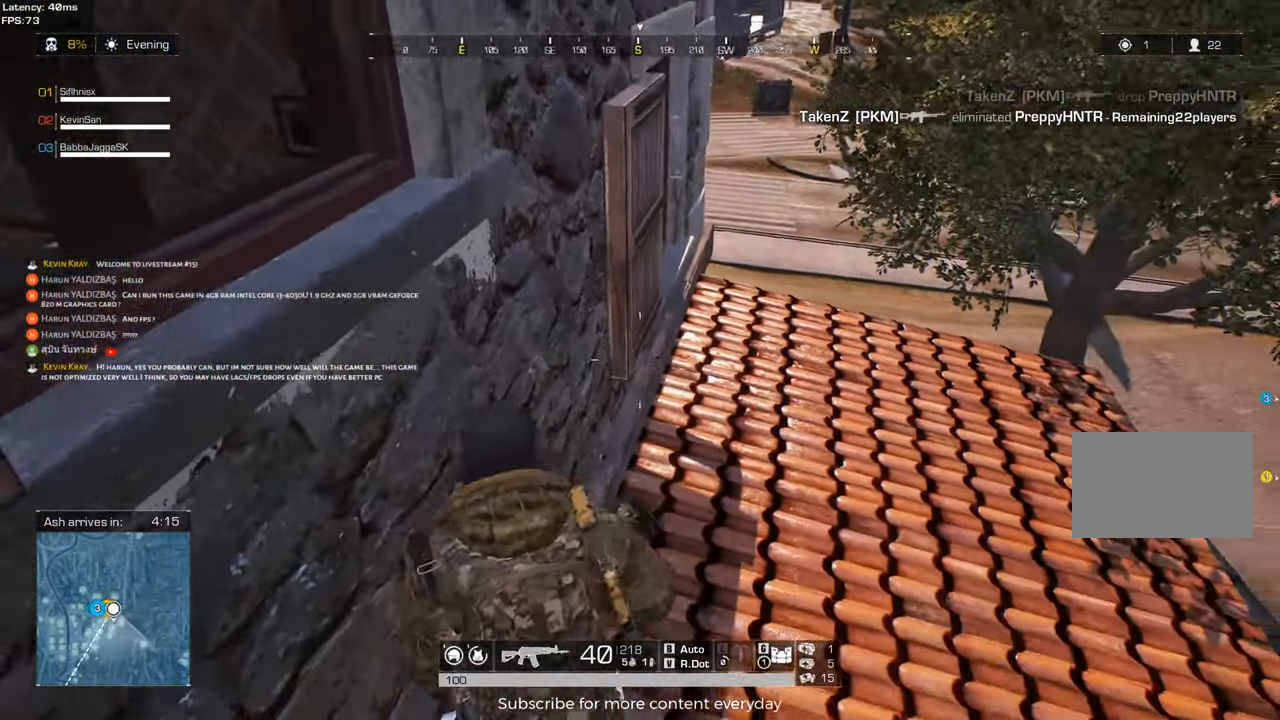
{"keys": [], "events": []}
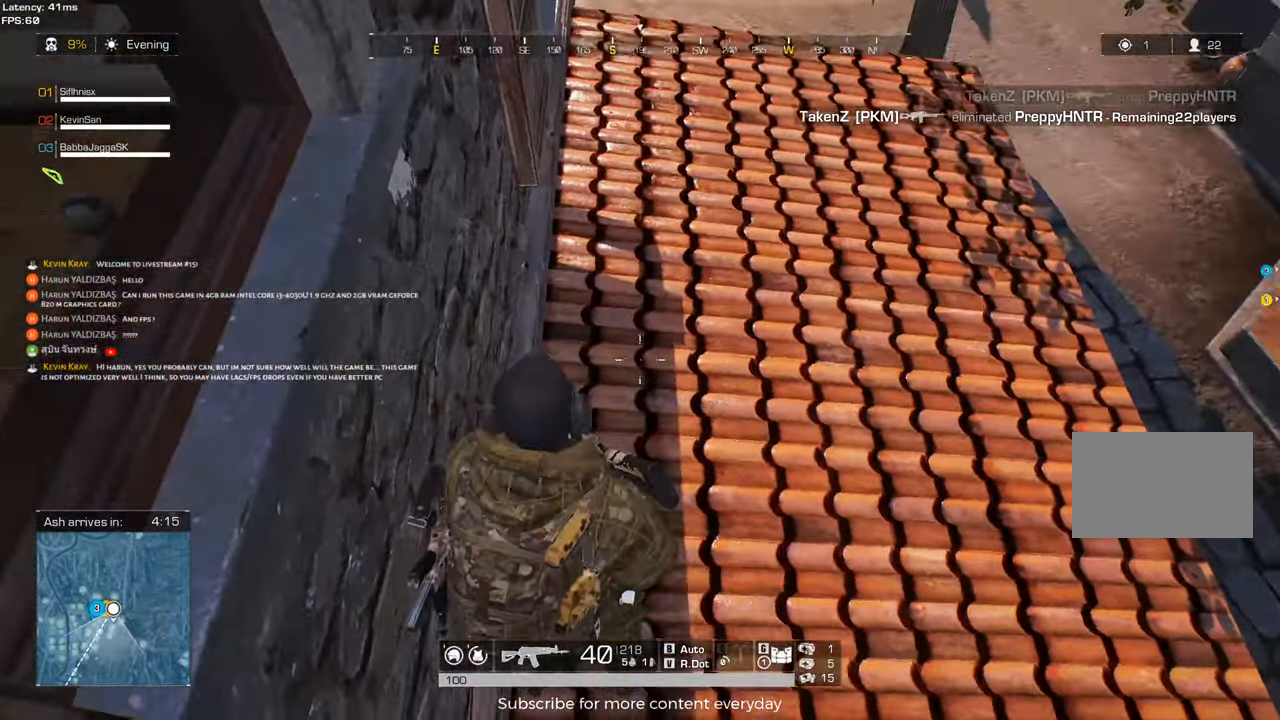
{"keys": [], "events": []}
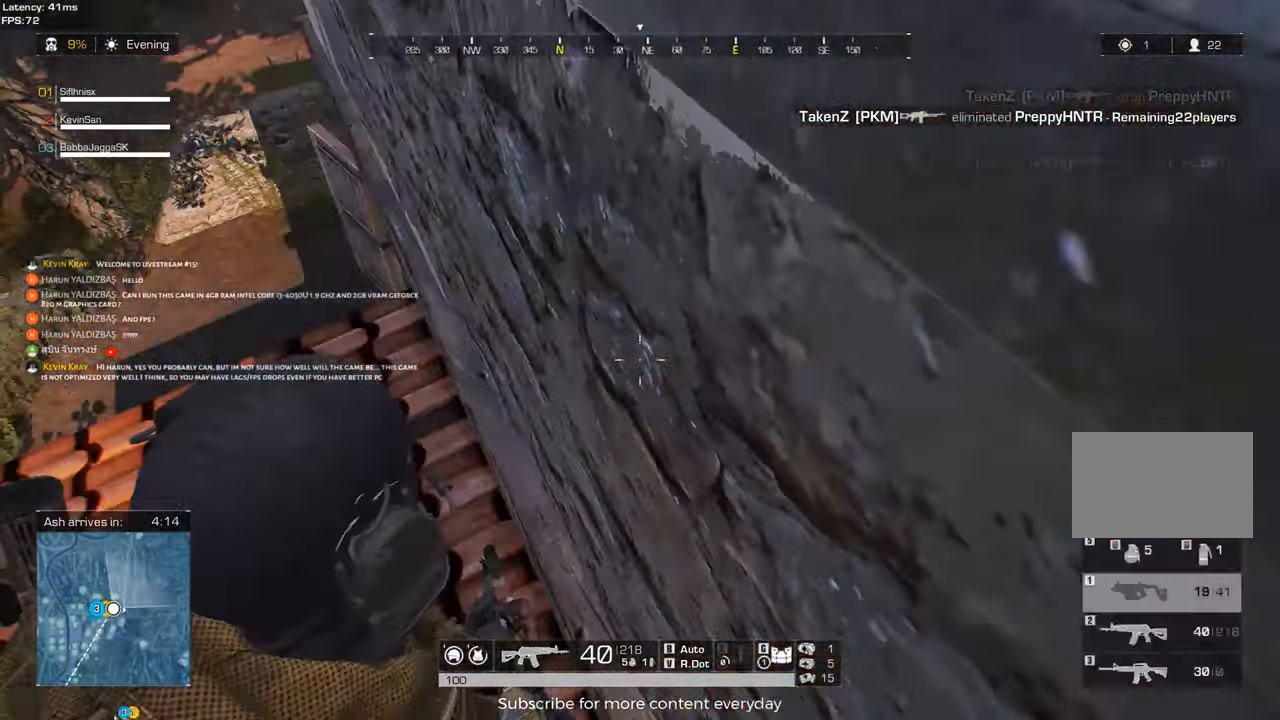
{"keys": ["d"], "events": [[33, "d", "down"], [367, "d", "up"], [500, "d", "down"]]}